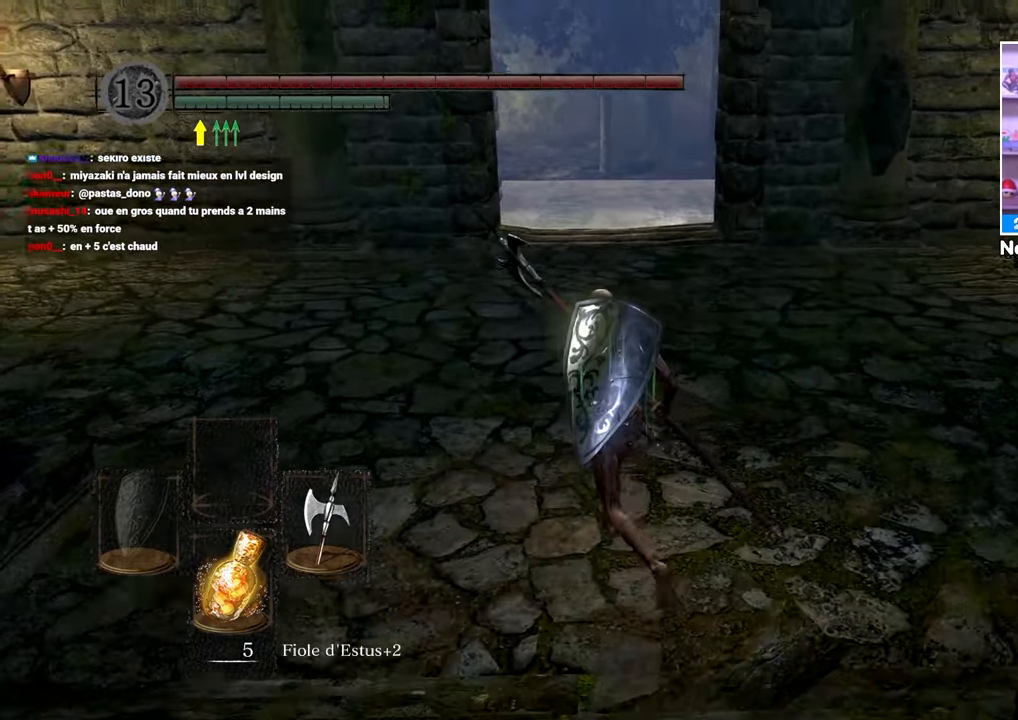
Gameplay with a controller (Xbox layout); each line is a JSON object with the inputs held at the frame after it (dt_ms = milliseconds from this image to that frame). "button_events" lists button changes between this image and that frame as [ms after this image, input, new state], when the widget could be followed in between (sticks are given only as held states). Not read: L3 R3.
{"dt_ms": 500, "buttons": ["B"], "left_stick": "up", "right_stick": "center", "button_events": []}
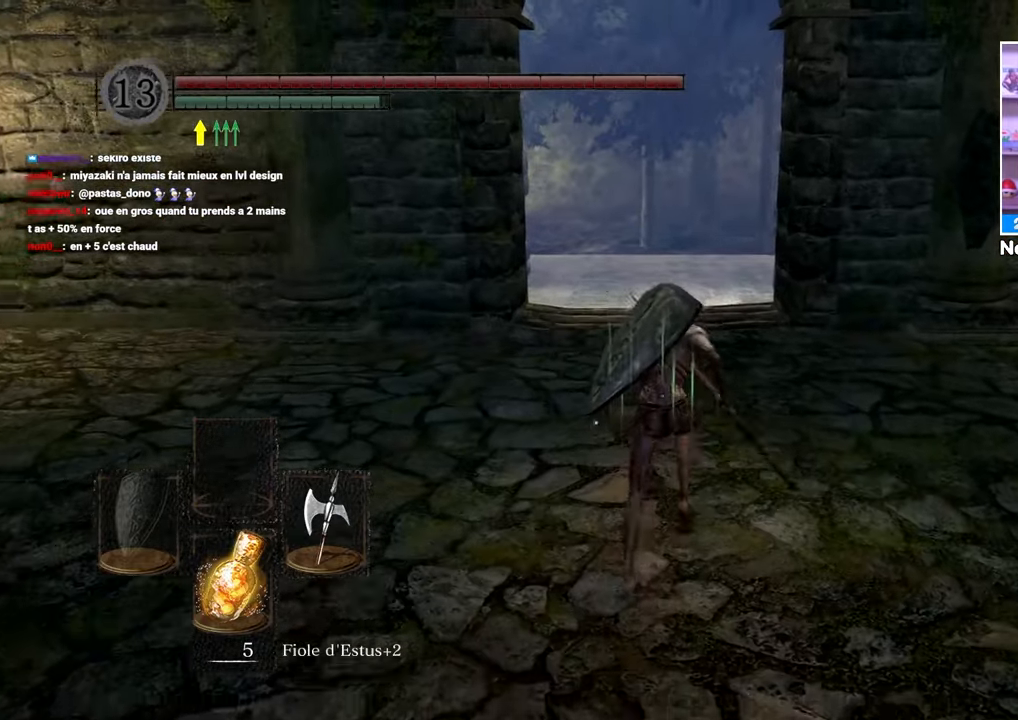
{"dt_ms": 500, "buttons": ["B"], "left_stick": "up-right", "right_stick": "center"}
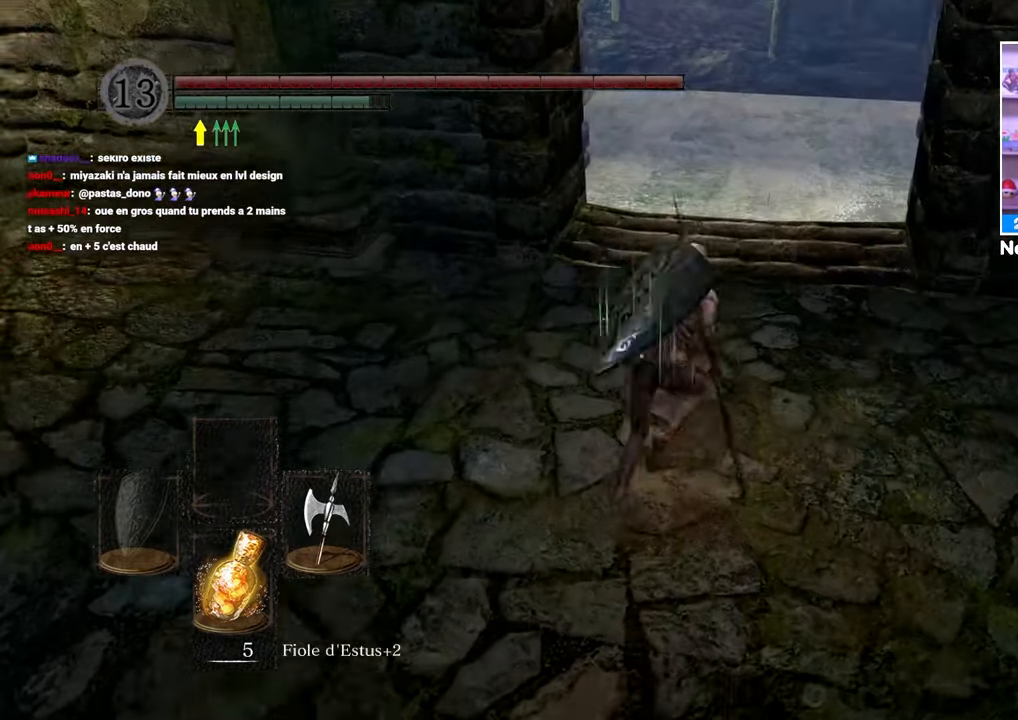
{"dt_ms": 500, "buttons": ["B"], "left_stick": "up", "right_stick": "center", "button_events": []}
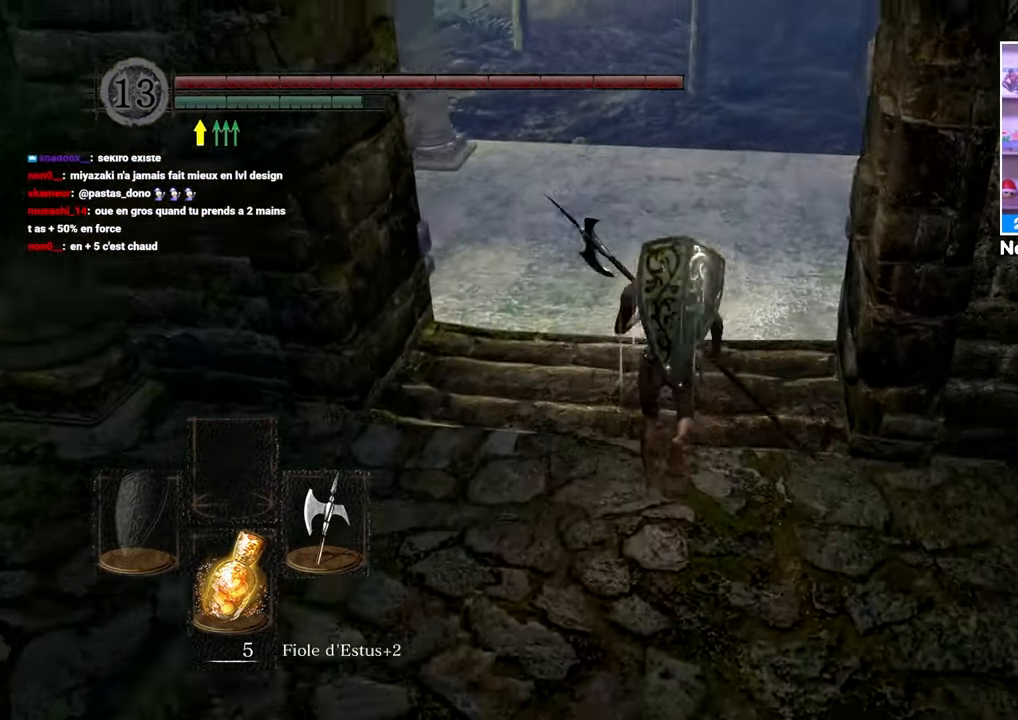
{"dt_ms": 500, "buttons": ["B"], "left_stick": "up", "right_stick": "center", "button_events": []}
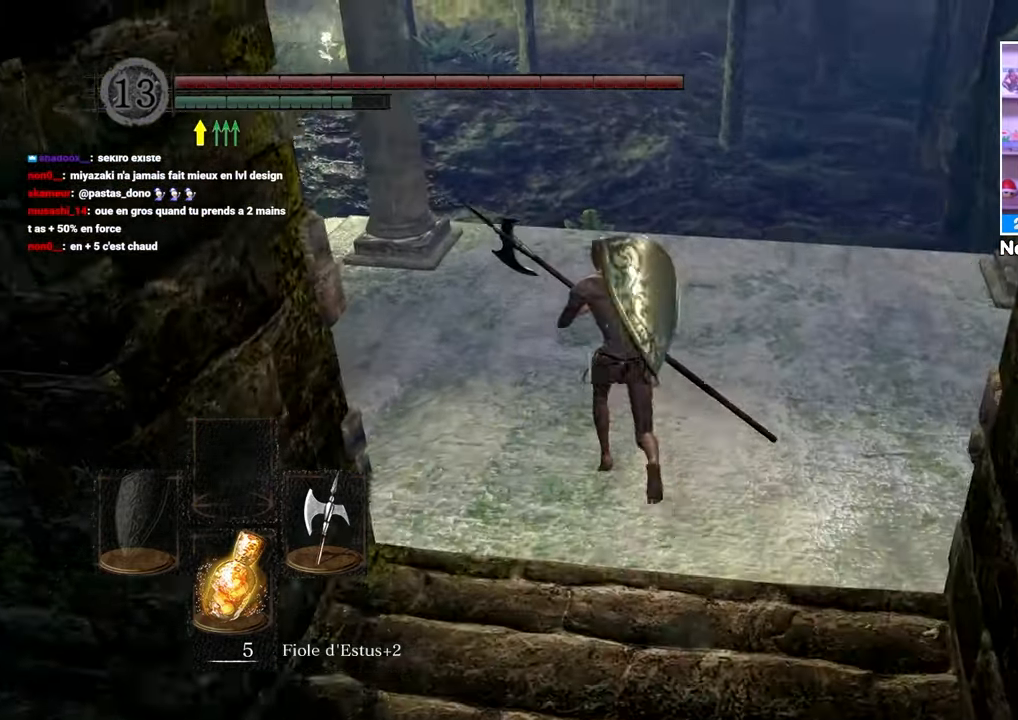
{"dt_ms": 1000, "buttons": ["B"], "left_stick": "up", "right_stick": "center"}
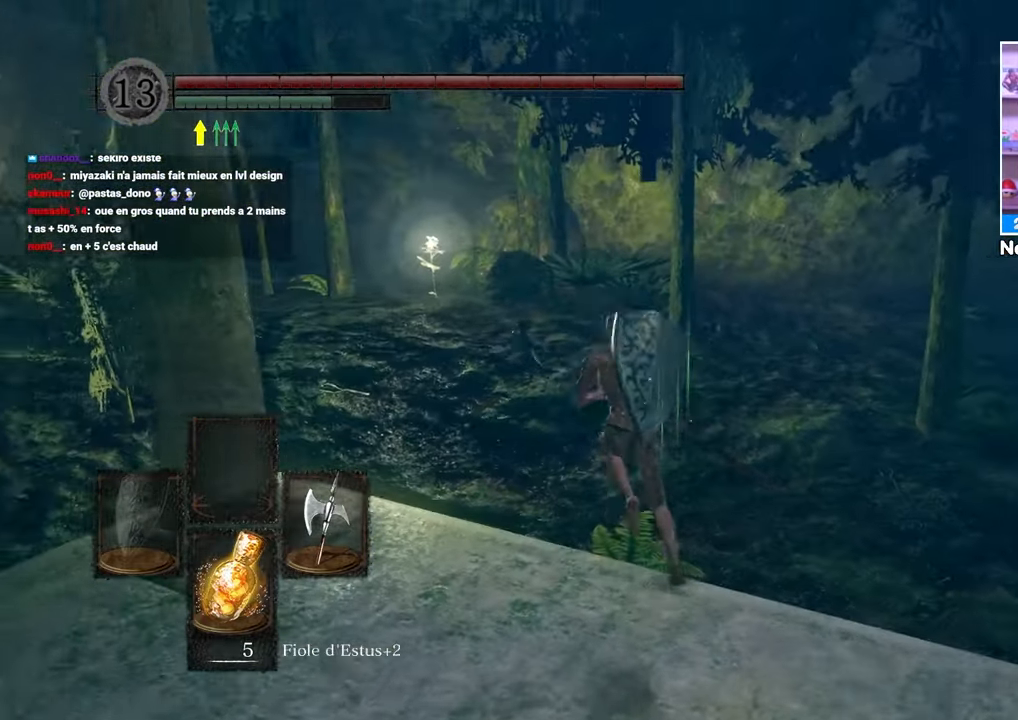
{"dt_ms": 500, "buttons": ["B"], "left_stick": "up", "right_stick": "left", "button_events": []}
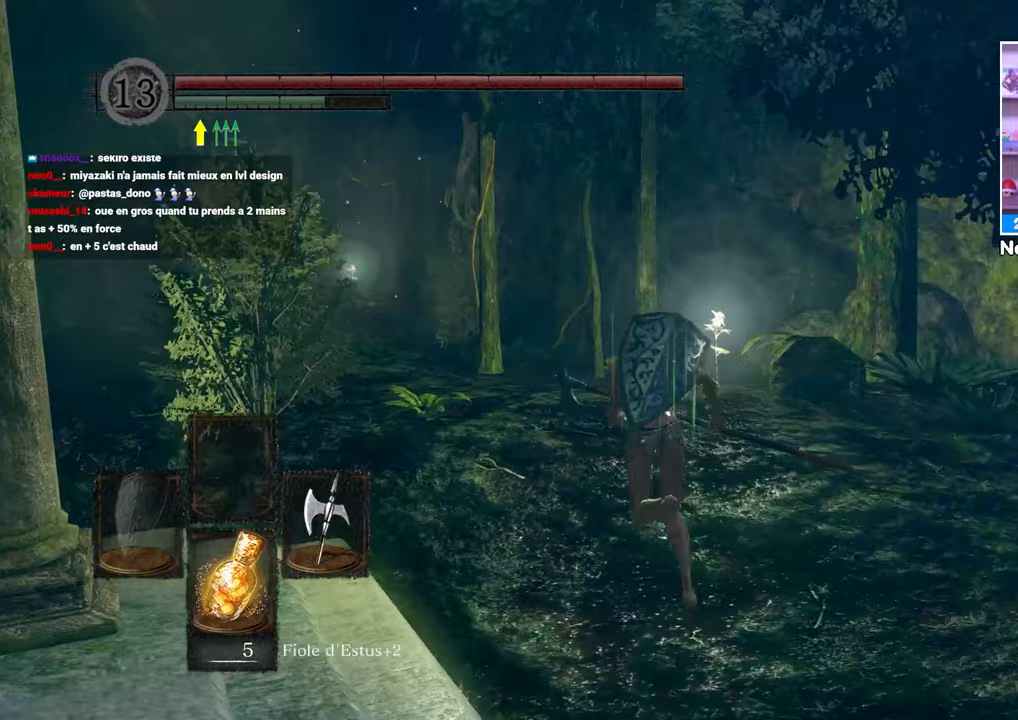
{"dt_ms": 500, "buttons": ["B"], "left_stick": "up-left", "right_stick": "center", "button_events": []}